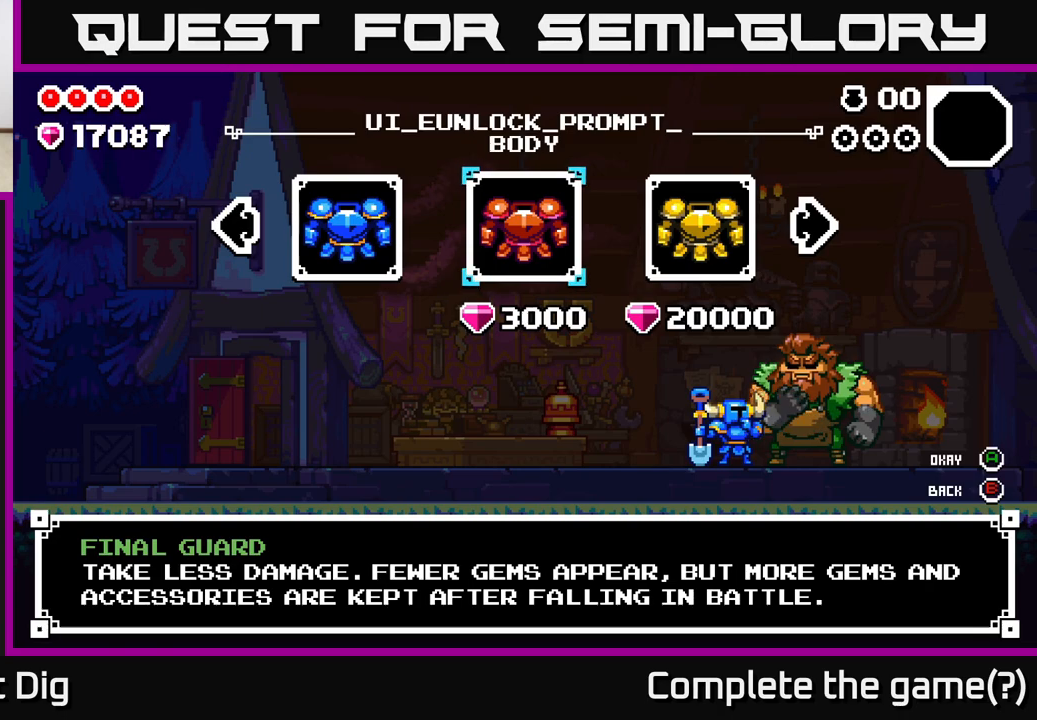
Gameplay with a controller (Xbox layout); each line is a JSON object with the inputs held at the frame after it. "events" lists button and stick changes between this image and that frame as [ms after this image, input, new state], when the widget could be followed in between.
{"buttons": [], "left_stick": "right", "right_stick": "center", "events": [[433, "left_stick", "right"]]}
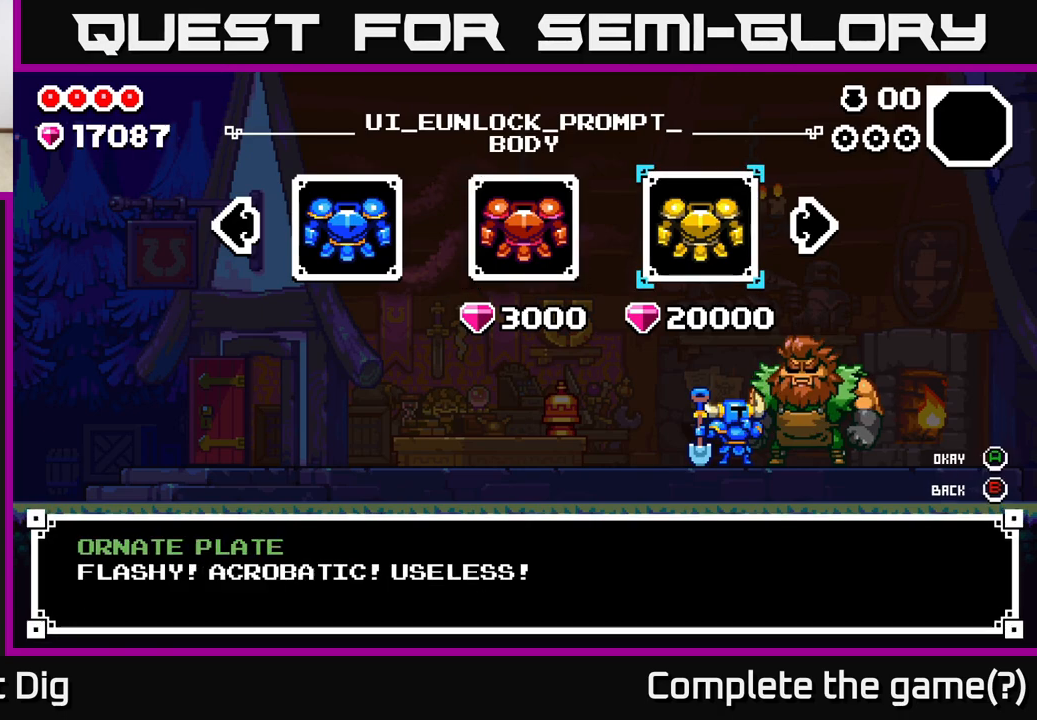
{"buttons": [], "left_stick": "center", "right_stick": "center", "events": [[133, "left_stick", "center"]]}
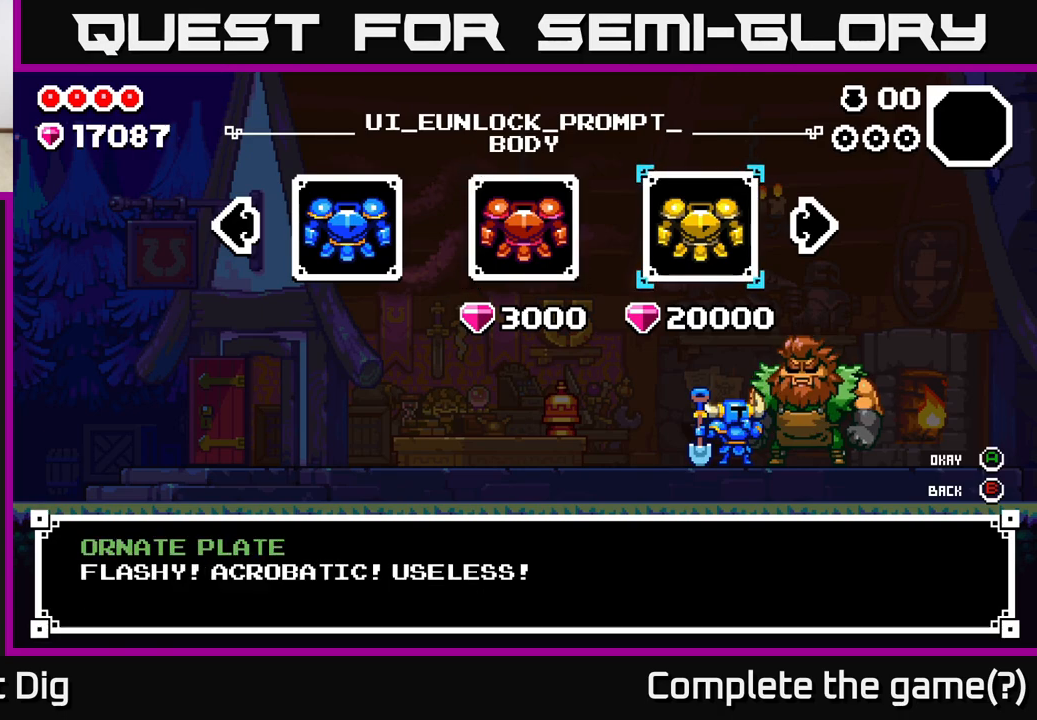
{"buttons": [], "left_stick": "center", "right_stick": "center", "events": []}
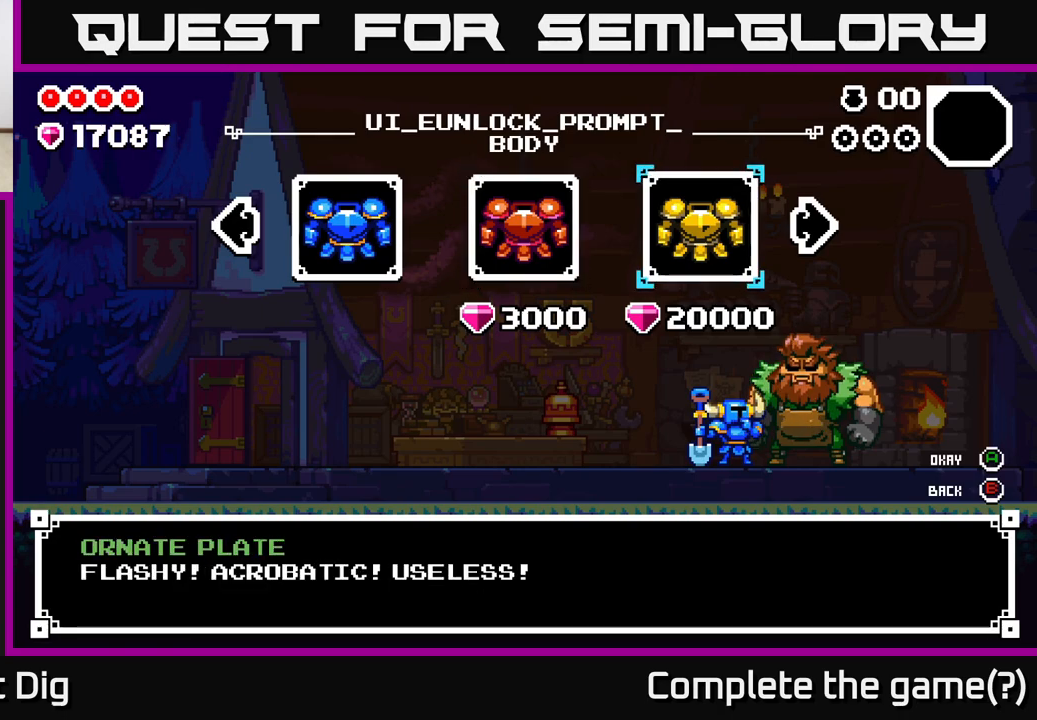
{"buttons": [], "left_stick": "center", "right_stick": "center", "events": []}
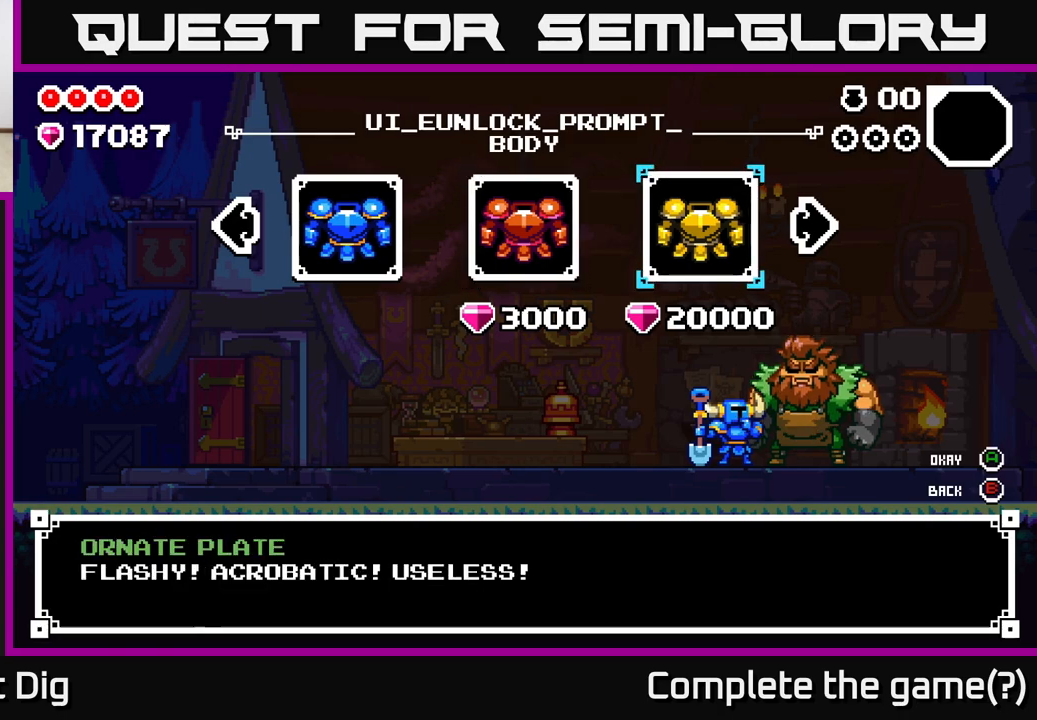
{"buttons": [], "left_stick": "center", "right_stick": "center", "events": []}
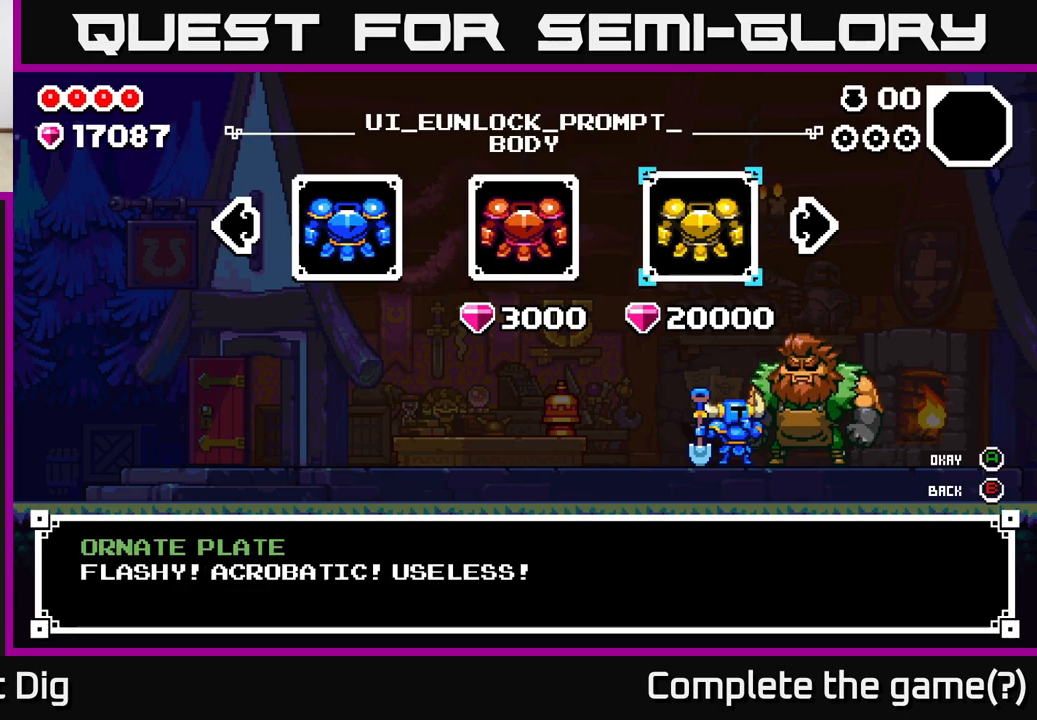
{"buttons": [], "left_stick": "center", "right_stick": "right", "events": [[317, "right_stick", "right"]]}
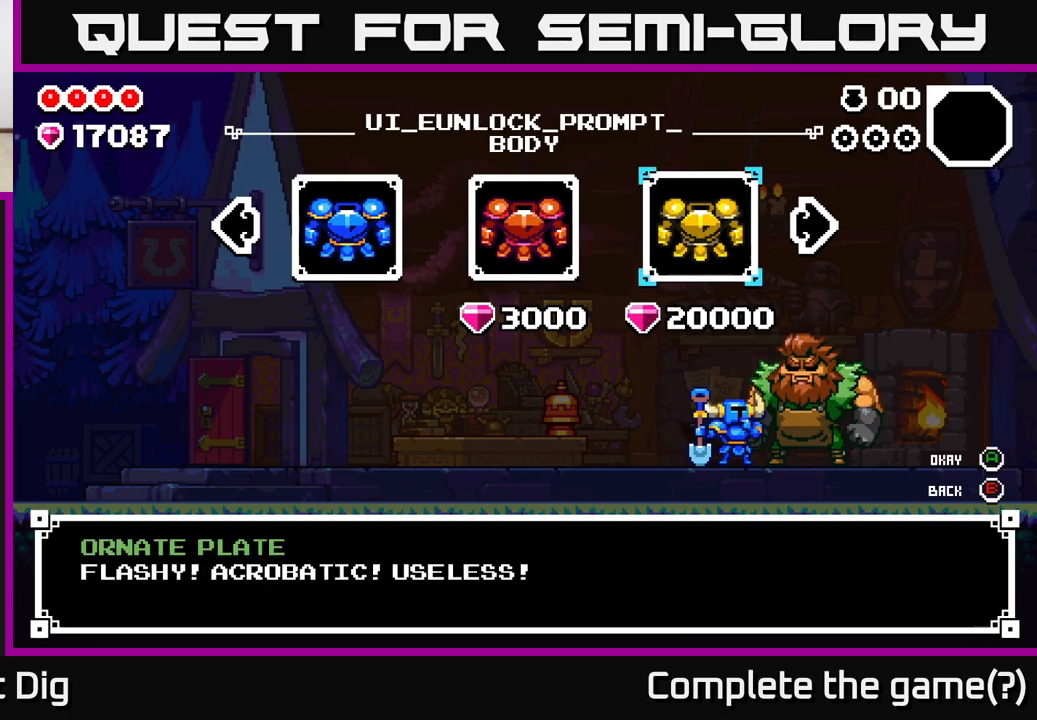
{"buttons": [], "left_stick": "center", "right_stick": "center", "events": [[117, "right_stick", "center"]]}
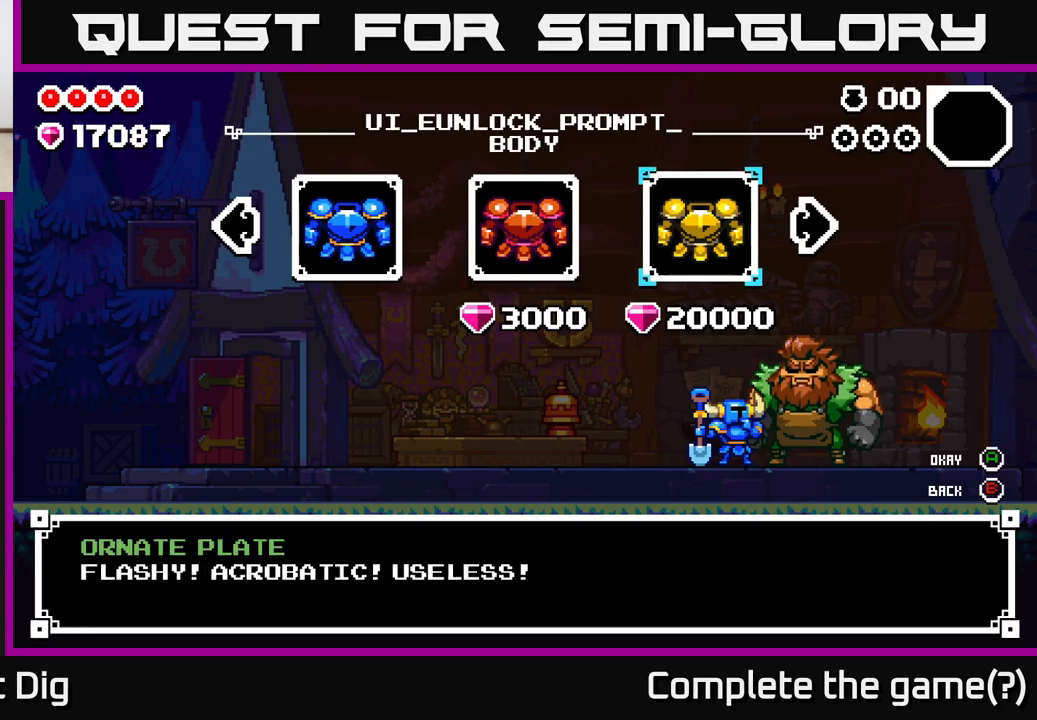
{"buttons": [], "left_stick": "right", "right_stick": "center", "events": [[317, "left_stick", "right"]]}
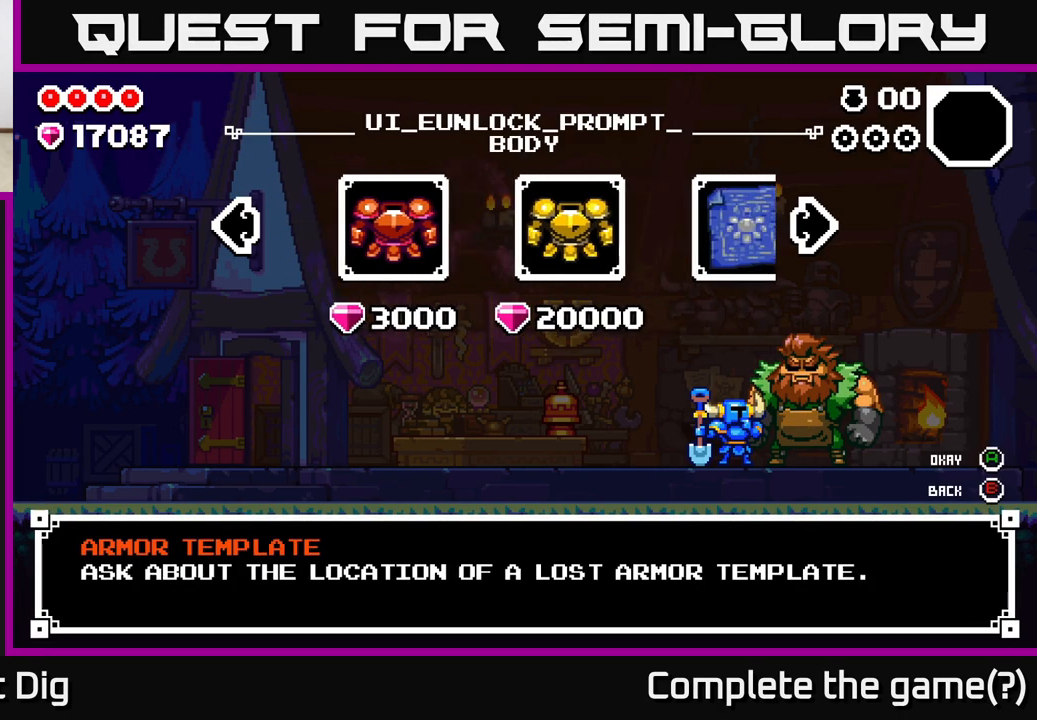
{"buttons": [], "left_stick": "center", "right_stick": "center", "events": [[17, "left_stick", "center"]]}
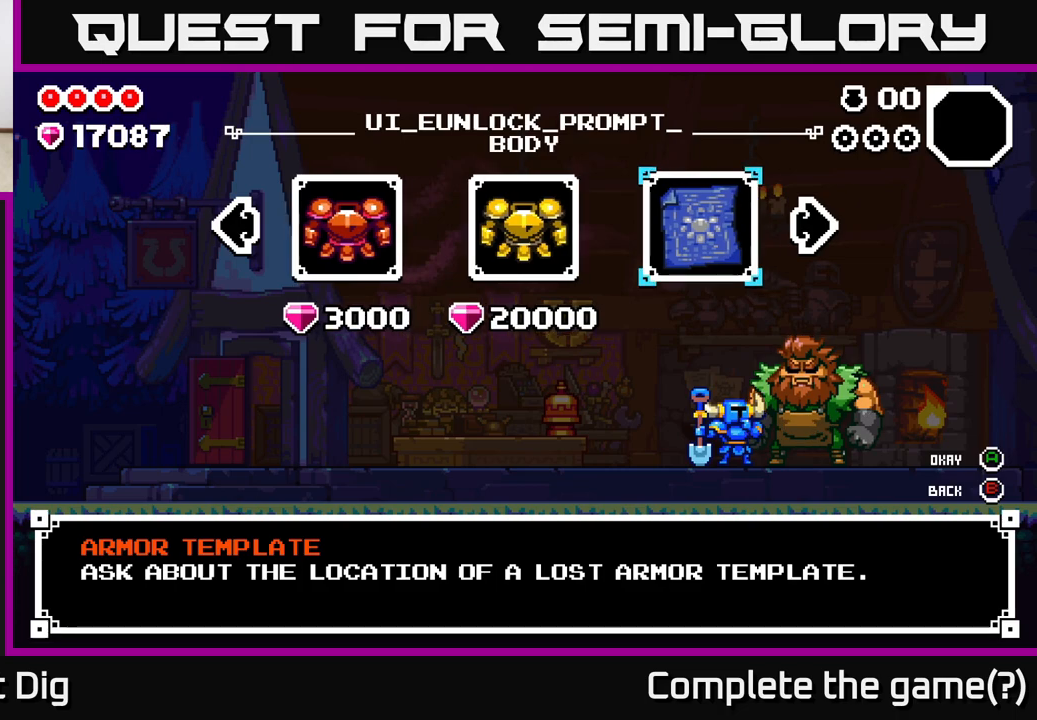
{"buttons": [], "left_stick": "center", "right_stick": "center", "events": []}
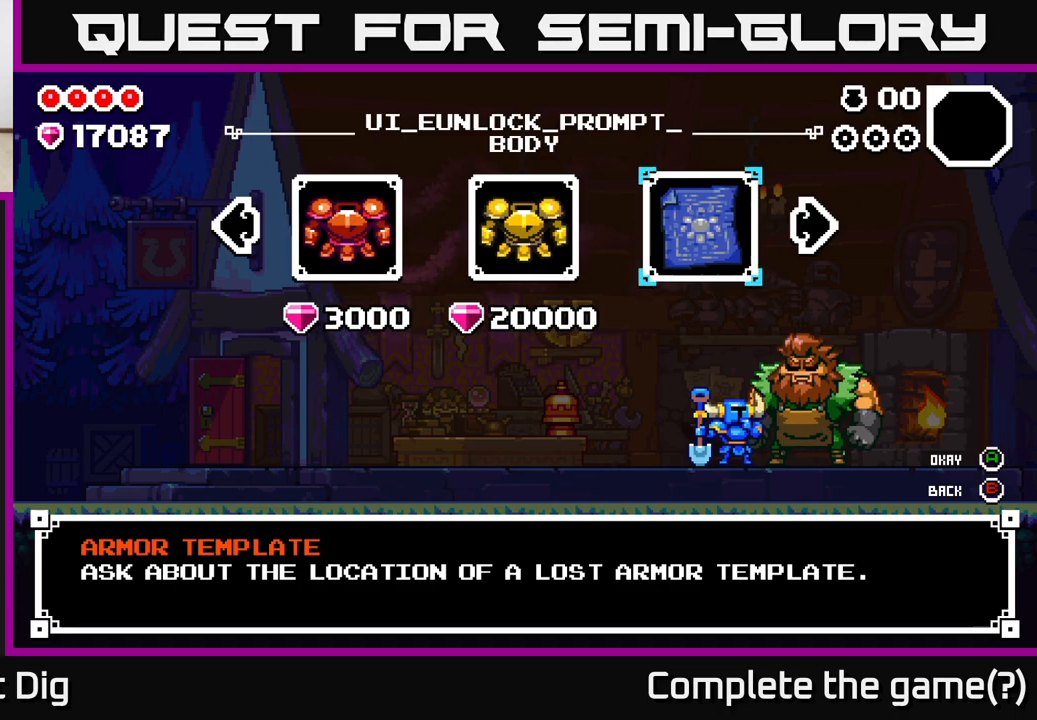
{"buttons": [], "left_stick": "center", "right_stick": "center", "events": []}
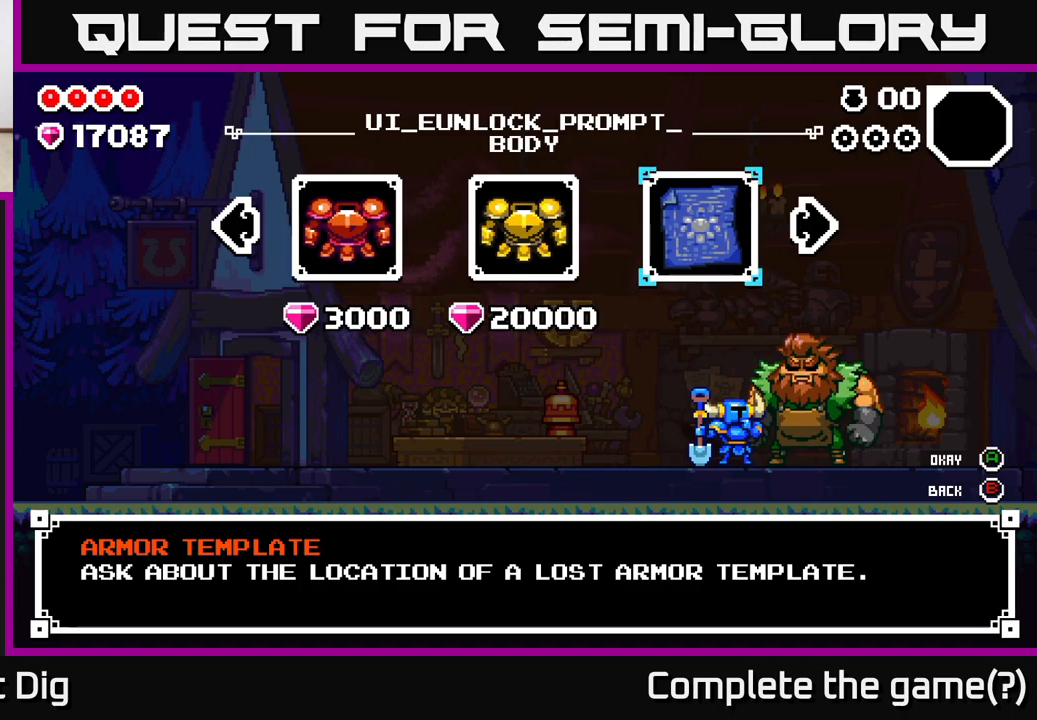
{"buttons": [], "left_stick": "center", "right_stick": "center", "events": [[233, "left_stick", "right"], [417, "left_stick", "center"]]}
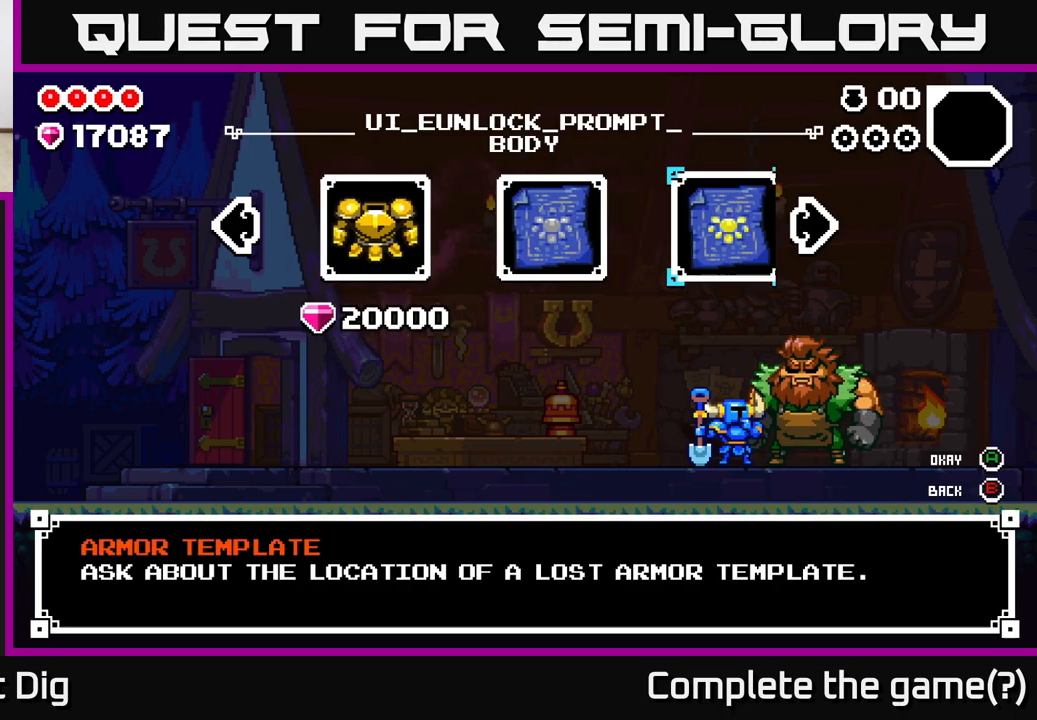
{"buttons": [], "left_stick": "center", "right_stick": "center", "events": [[350, "left_stick", "right"], [500, "left_stick", "center"]]}
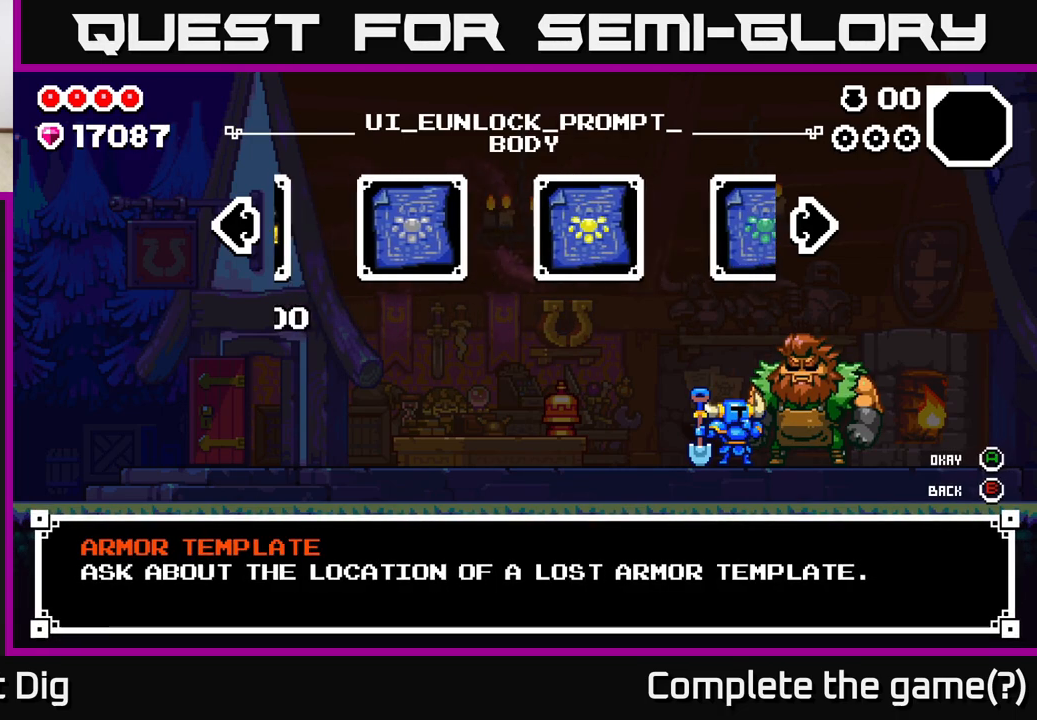
{"buttons": [], "left_stick": "center", "right_stick": "center", "events": [[150, "left_stick", "right"], [317, "left_stick", "center"]]}
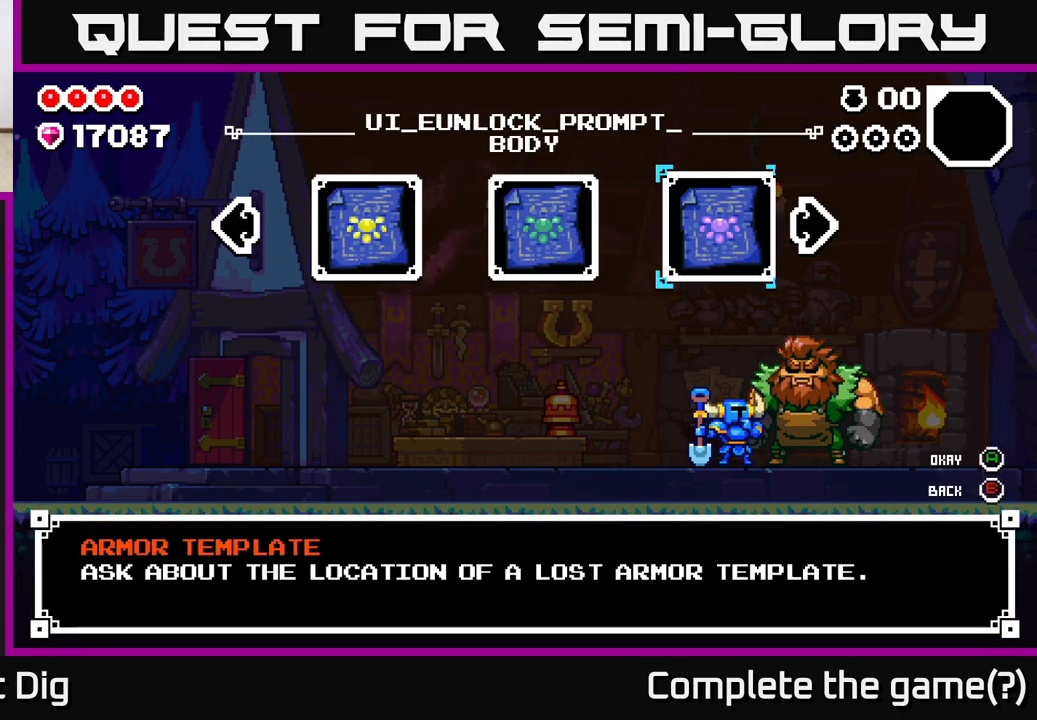
{"buttons": [], "left_stick": "right", "right_stick": "center", "events": [[117, "left_stick", "right"], [283, "left_stick", "center"], [483, "left_stick", "right"]]}
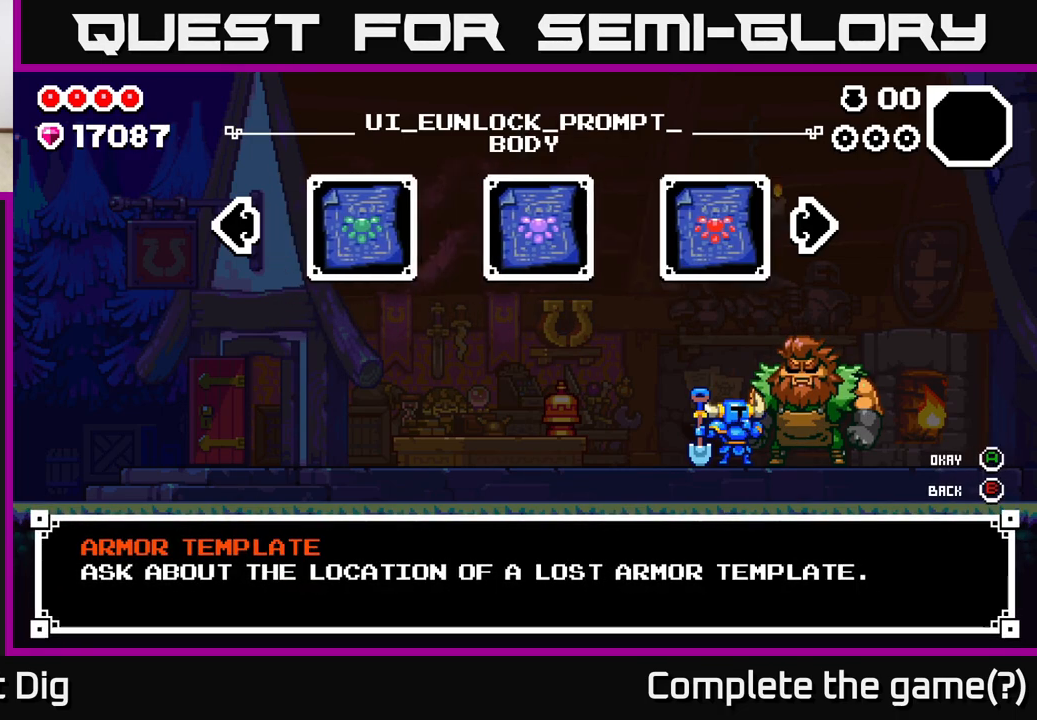
{"buttons": [], "left_stick": "center", "right_stick": "center", "events": [[183, "left_stick", "center"]]}
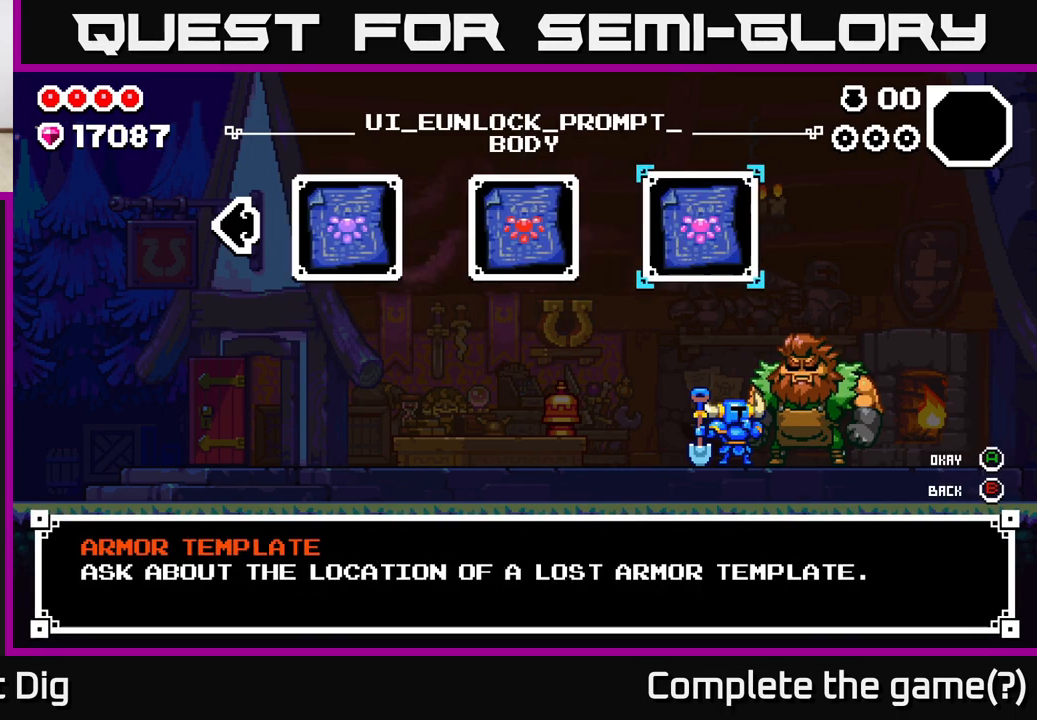
{"buttons": [], "left_stick": "center", "right_stick": "center", "events": []}
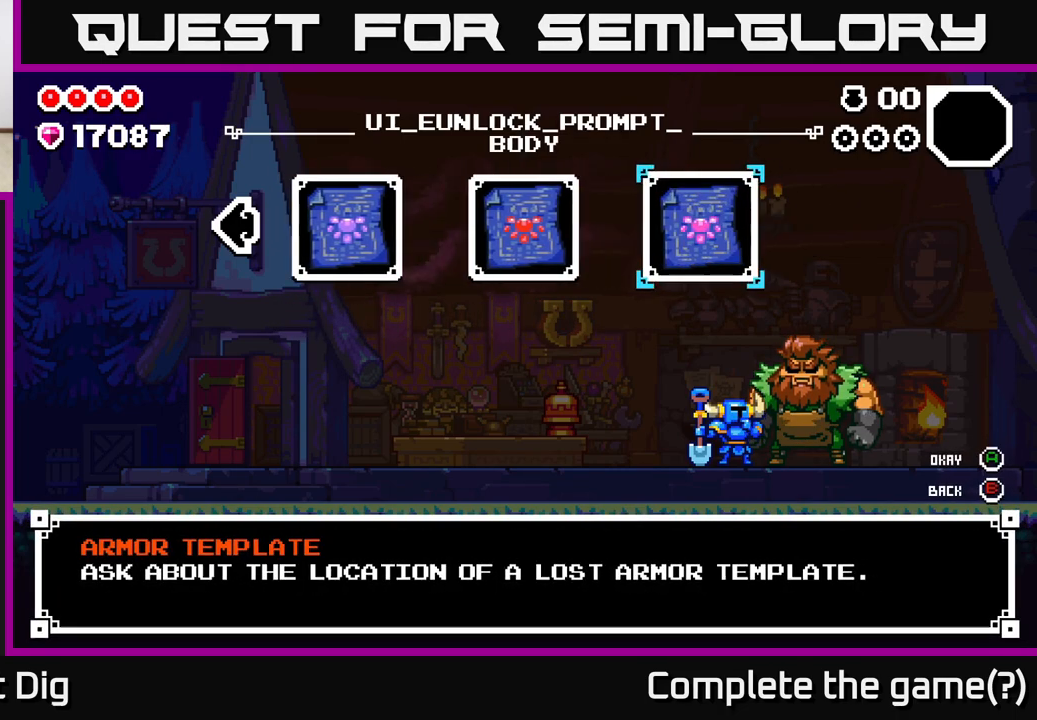
{"buttons": [], "left_stick": "center", "right_stick": "center", "events": []}
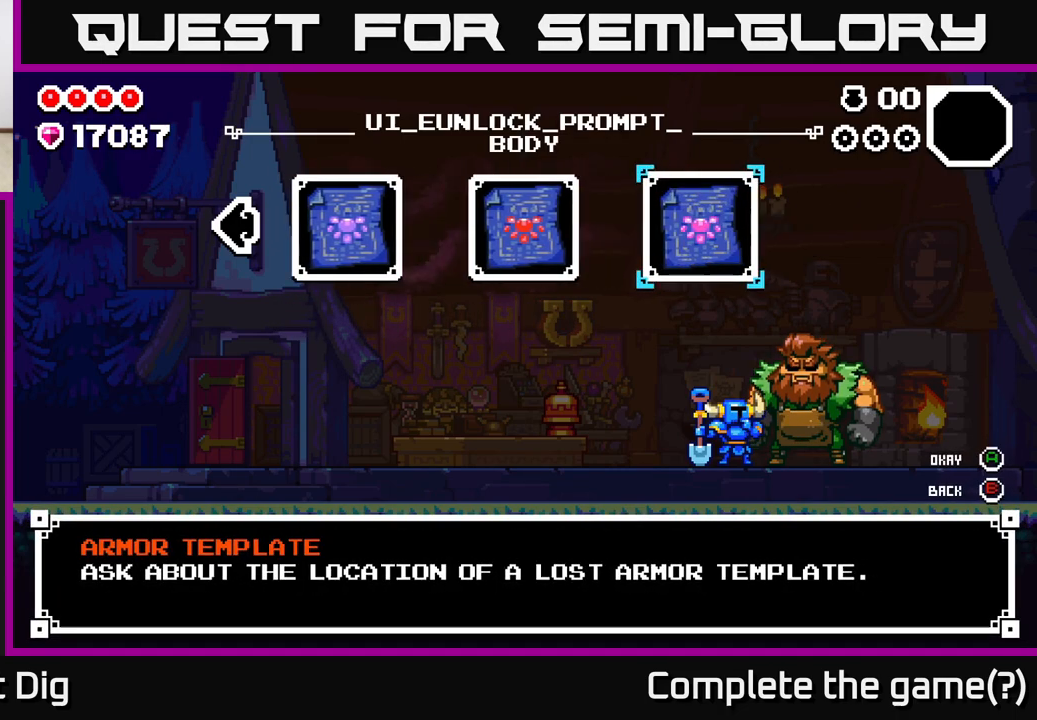
{"buttons": [], "left_stick": "center", "right_stick": "center", "events": []}
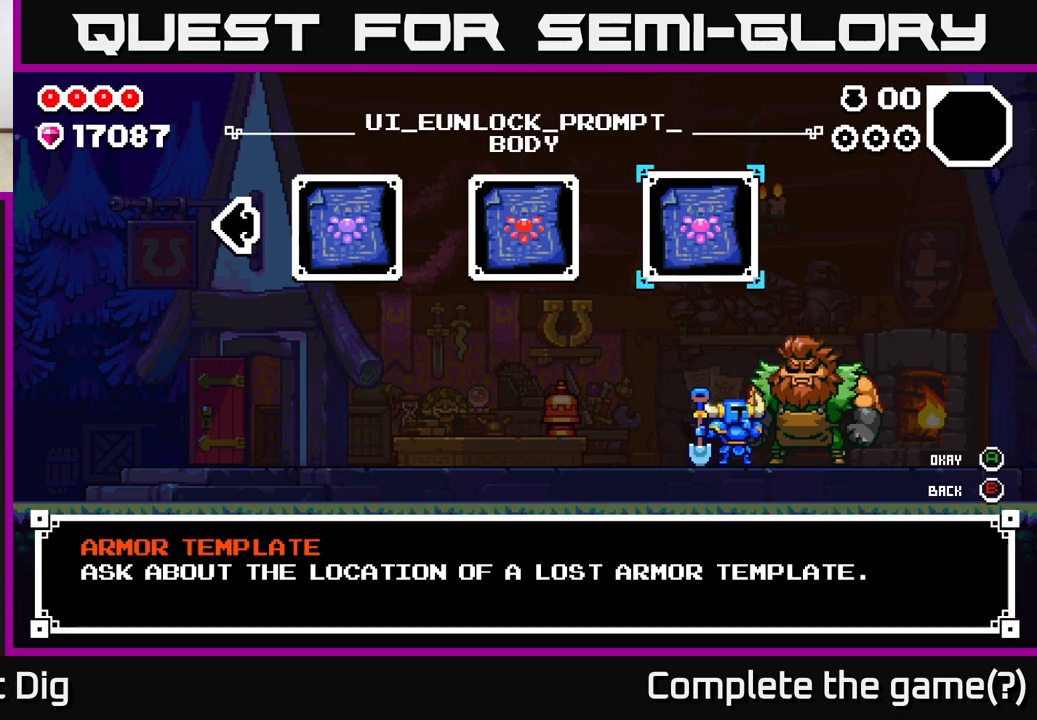
{"buttons": [], "left_stick": "right", "right_stick": "center", "events": [[317, "left_stick", "right"]]}
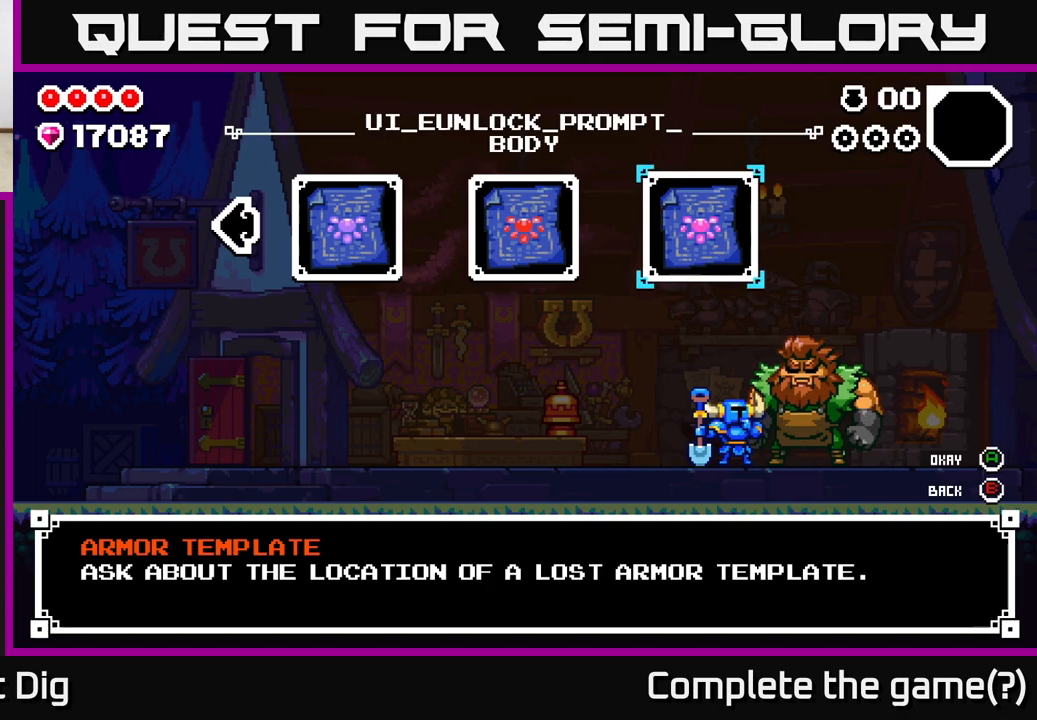
{"buttons": [], "left_stick": "left", "right_stick": "center", "events": [[33, "left_stick", "center"], [217, "left_stick", "left"], [333, "left_stick", "center"], [417, "left_stick", "left"]]}
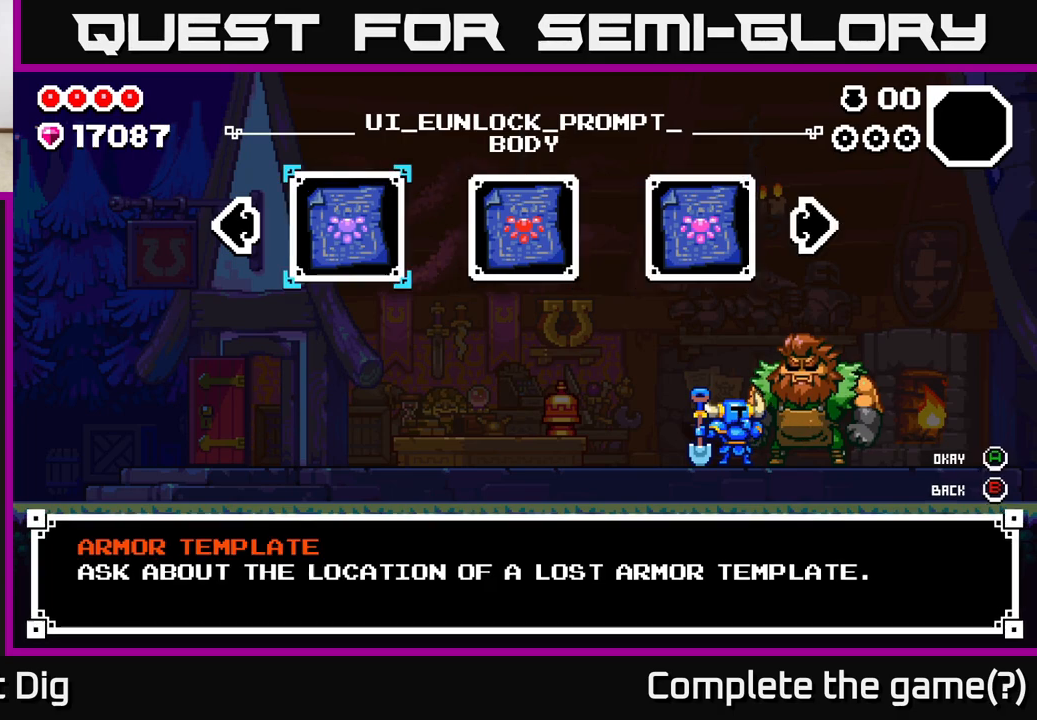
{"buttons": [], "left_stick": "center", "right_stick": "center", "events": [[50, "left_stick", "center"], [133, "left_stick", "left"], [267, "left_stick", "center"], [333, "left_stick", "left"], [467, "left_stick", "center"]]}
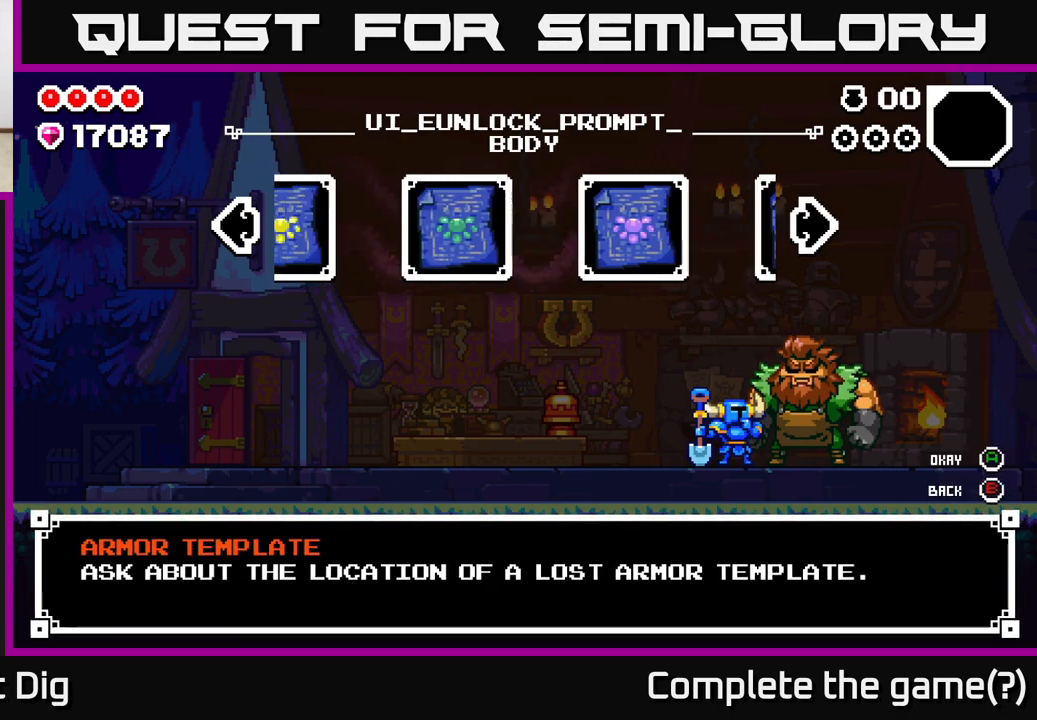
{"buttons": [], "left_stick": "center", "right_stick": "center", "events": [[50, "left_stick", "left"], [200, "left_stick", "center"], [267, "left_stick", "left"], [417, "left_stick", "center"]]}
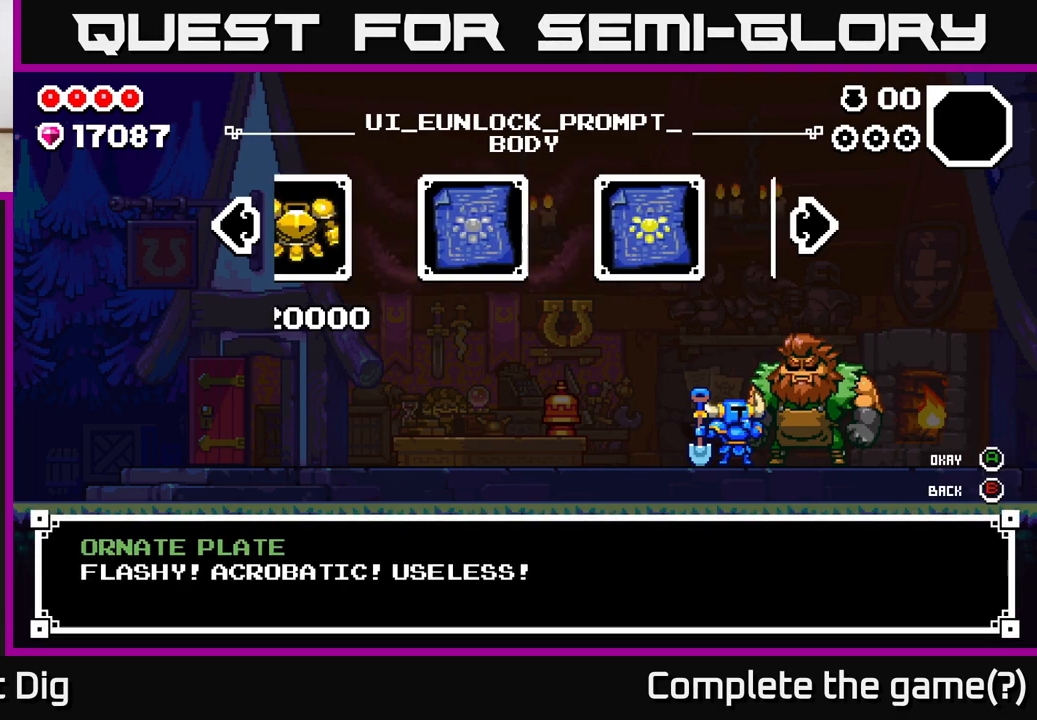
{"buttons": [], "left_stick": "right", "right_stick": "center", "events": [[350, "left_stick", "right"]]}
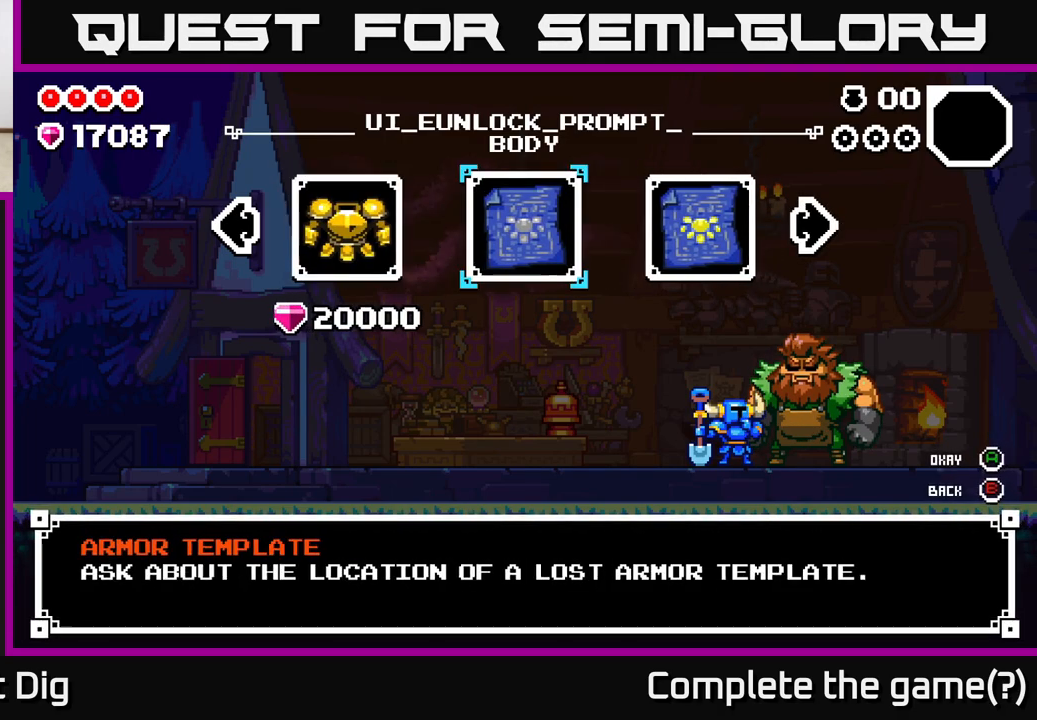
{"buttons": [], "left_stick": "center", "right_stick": "center", "events": [[17, "left_stick", "center"], [333, "A", "down"], [467, "A", "up"]]}